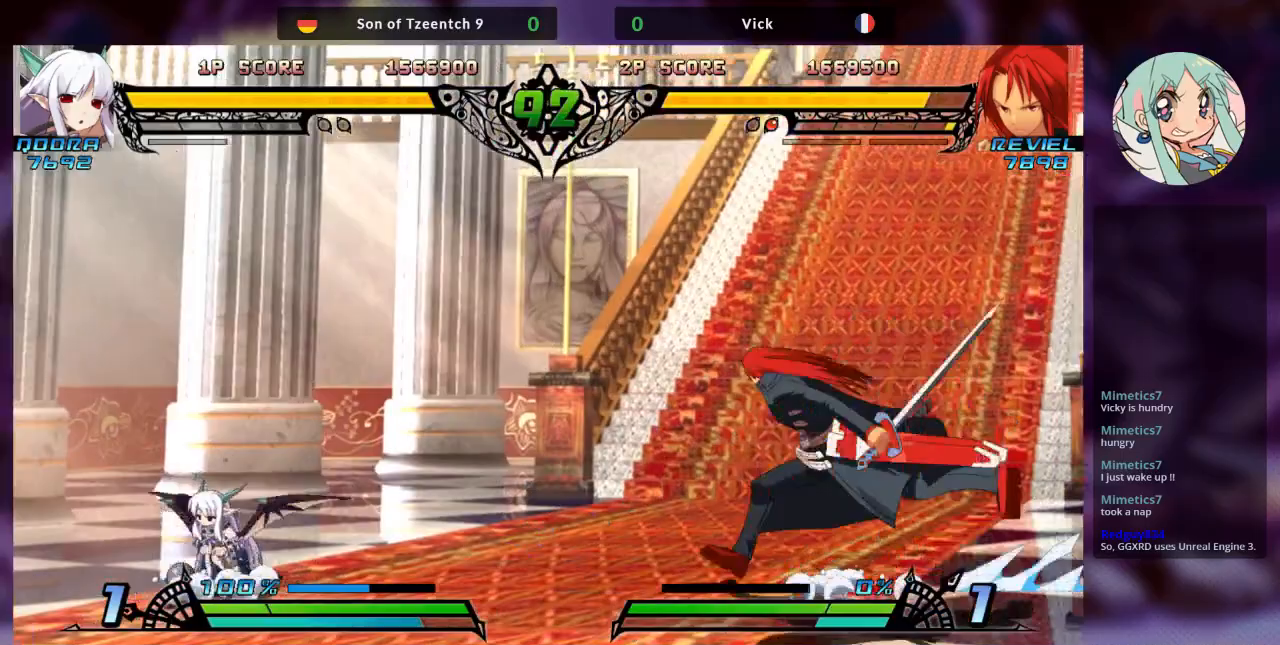
Gameplay with a controller (arcade stick); each line is a JSON object with the inputs held at the frame after it. "events" lists button and stick changes between this image and that frame as [ms after this image, input, new state], when the widget could be followed in between. Not read: L3 R3.
{"buttons": ["SQUARE"], "left_stick": "down-right", "events": [[400, "SQUARE", "down"], [433, "left_stick", "down-right"]]}
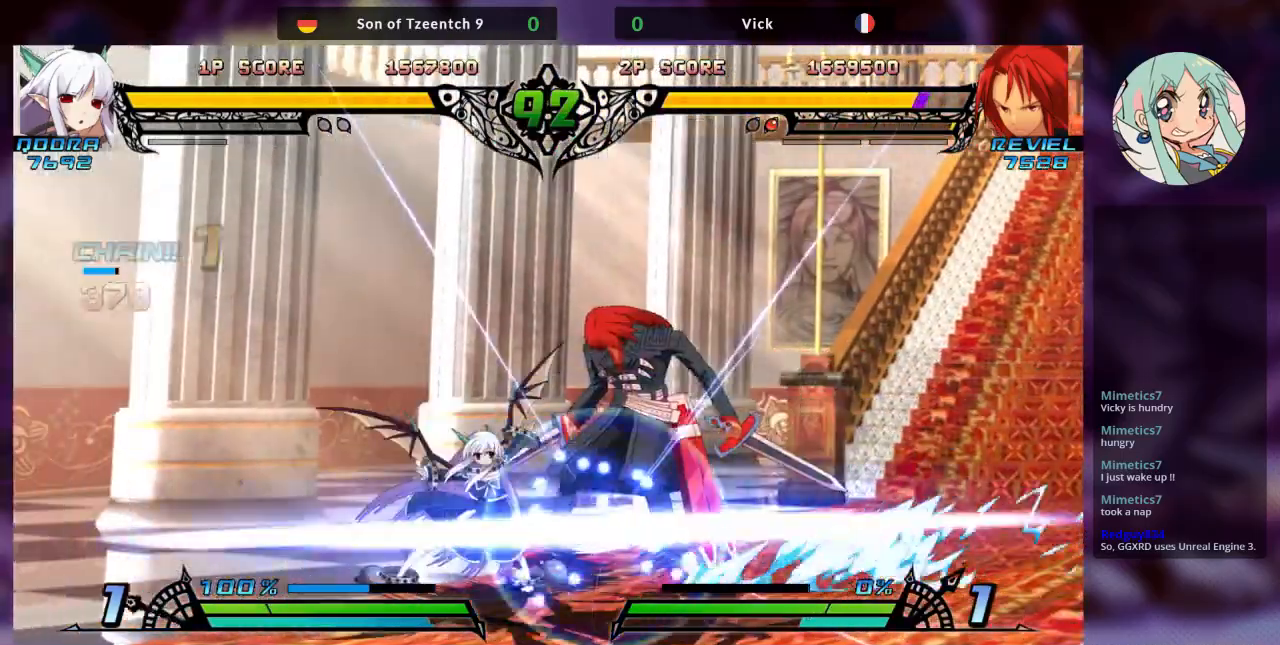
{"buttons": ["R1"], "left_stick": "down-right", "events": [[67, "SQUARE", "up"], [67, "TRIANGLE", "down"], [233, "TRIANGLE", "up"], [367, "R1", "down"]]}
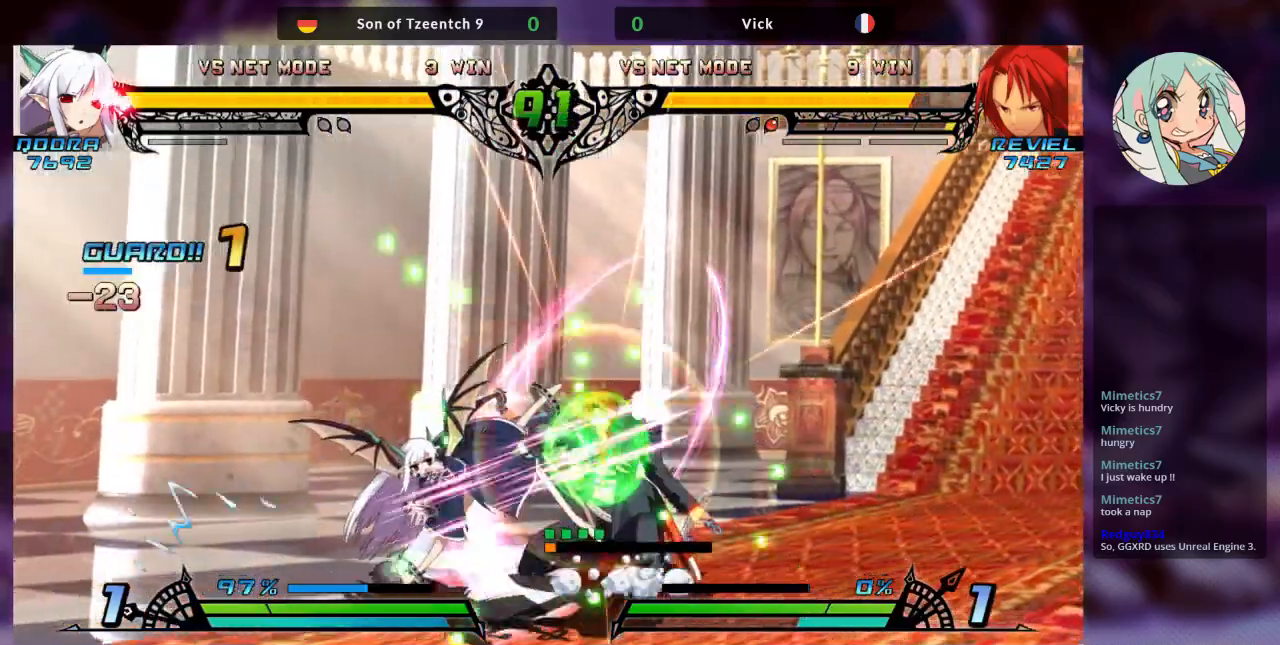
{"buttons": ["TRIANGLE"], "left_stick": "down-right", "events": [[67, "R1", "up"], [433, "TRIANGLE", "down"]]}
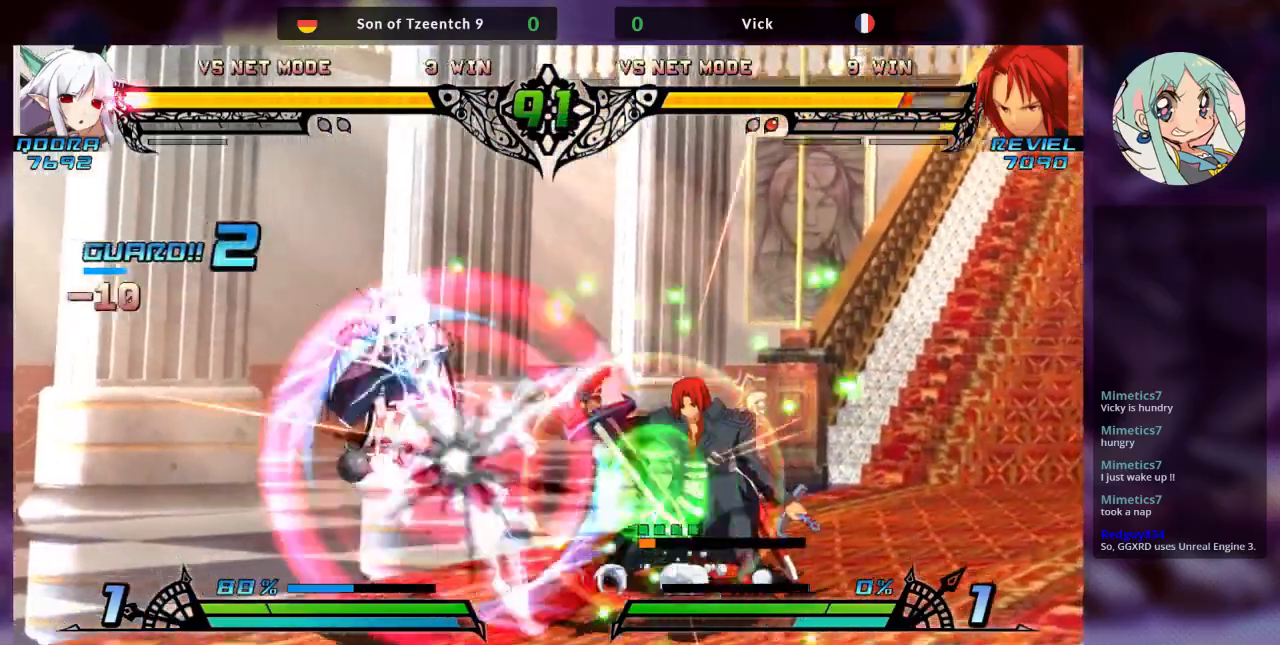
{"buttons": [], "left_stick": "left", "events": [[100, "TRIANGLE", "up"], [367, "left_stick", "center"], [433, "left_stick", "left"]]}
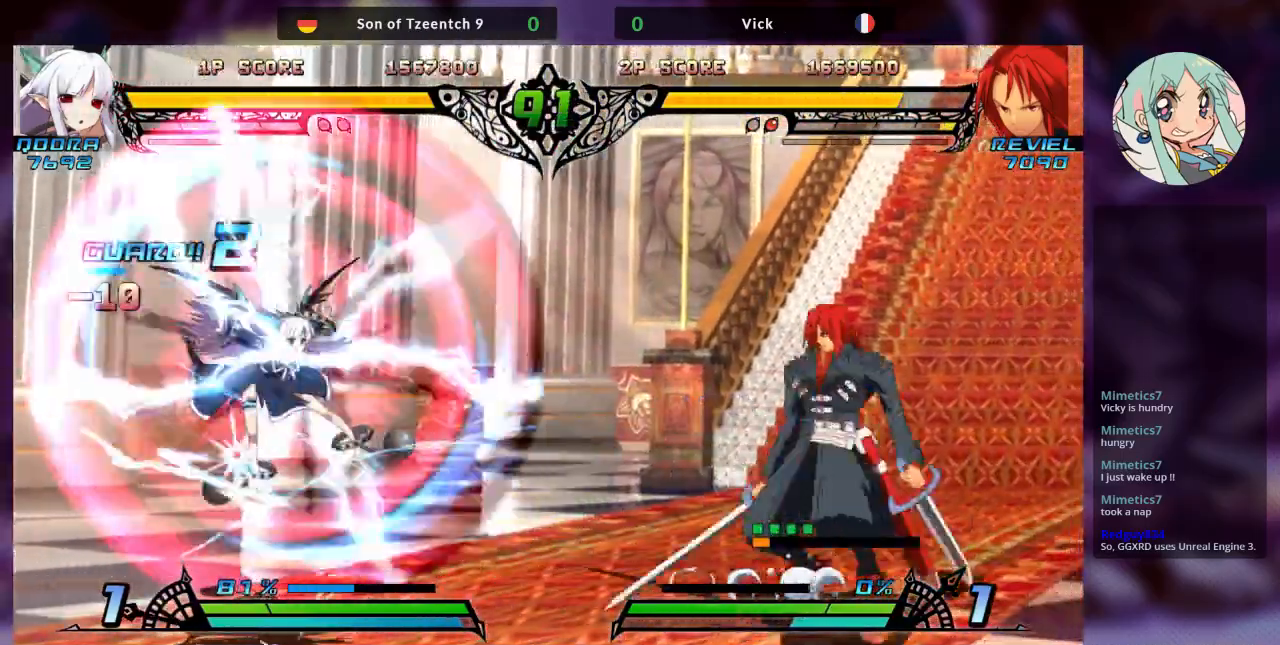
{"buttons": ["SQUARE"], "left_stick": "center", "events": [[467, "SQUARE", "down"], [500, "left_stick", "center"]]}
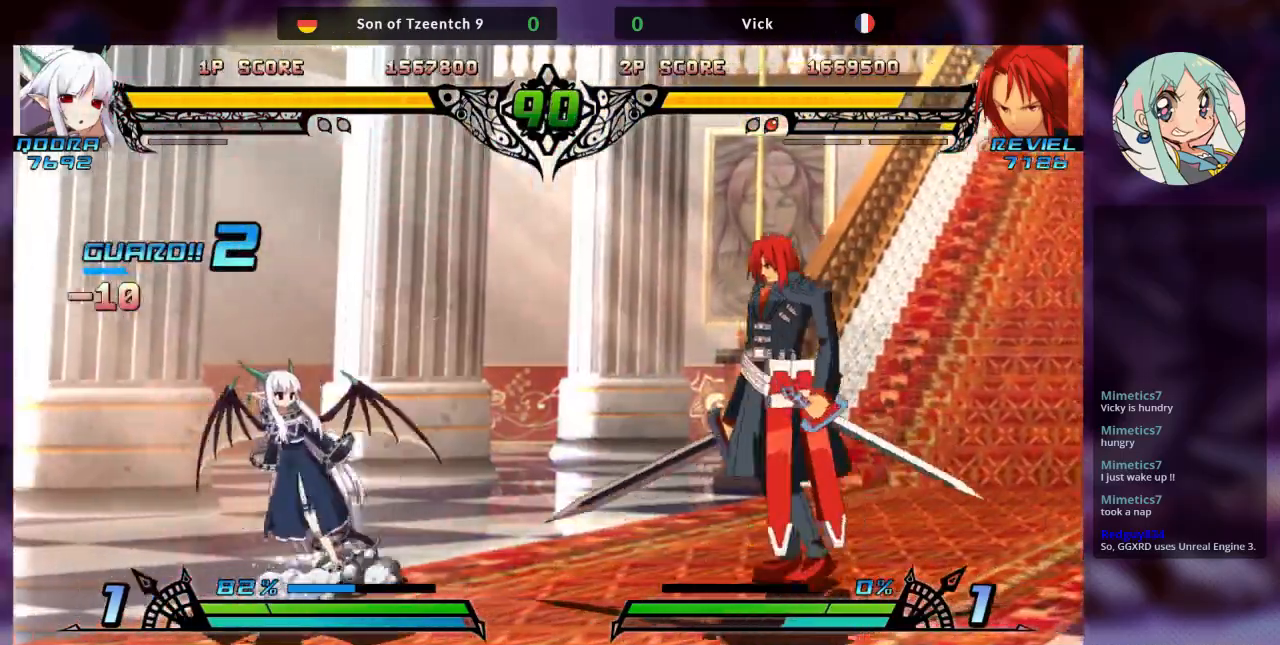
{"buttons": [], "left_stick": "left", "events": [[33, "left_stick", "left"], [67, "left_stick", "down-right"], [100, "SQUARE", "up"], [167, "TRIANGLE", "down"], [300, "TRIANGLE", "up"], [400, "left_stick", "center"], [467, "left_stick", "left"]]}
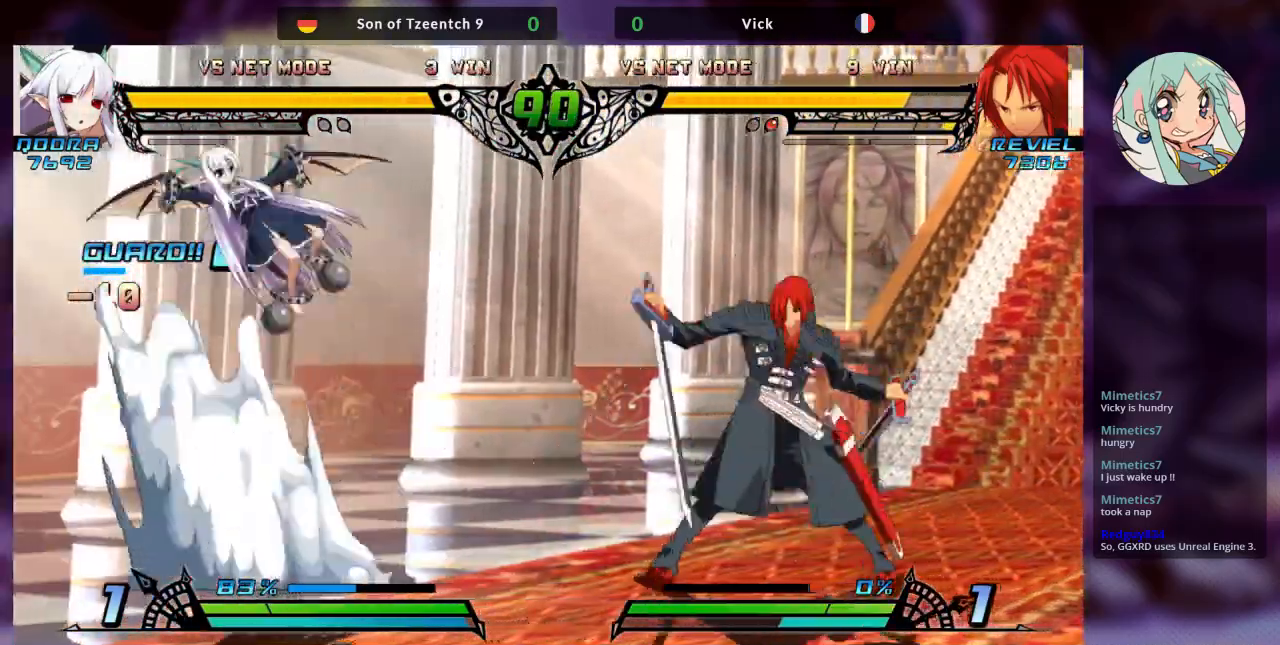
{"buttons": [], "left_stick": "left", "events": [[67, "left_stick", "center"], [167, "left_stick", "left"]]}
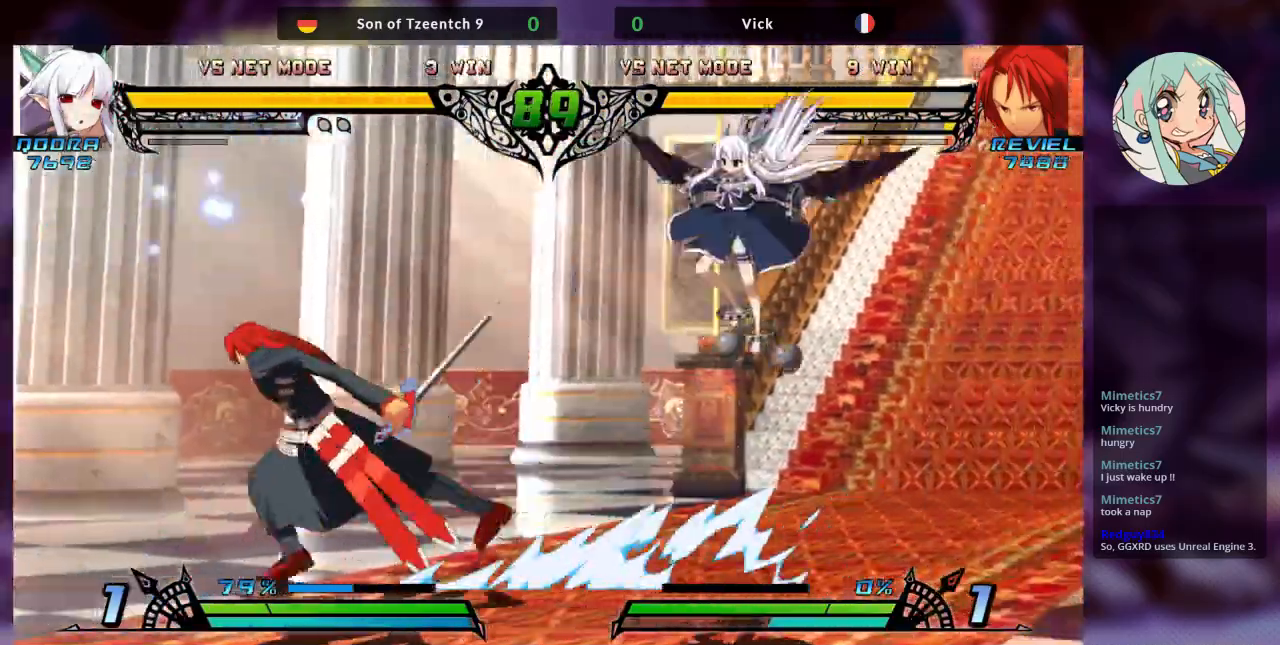
{"buttons": [], "left_stick": "left"}
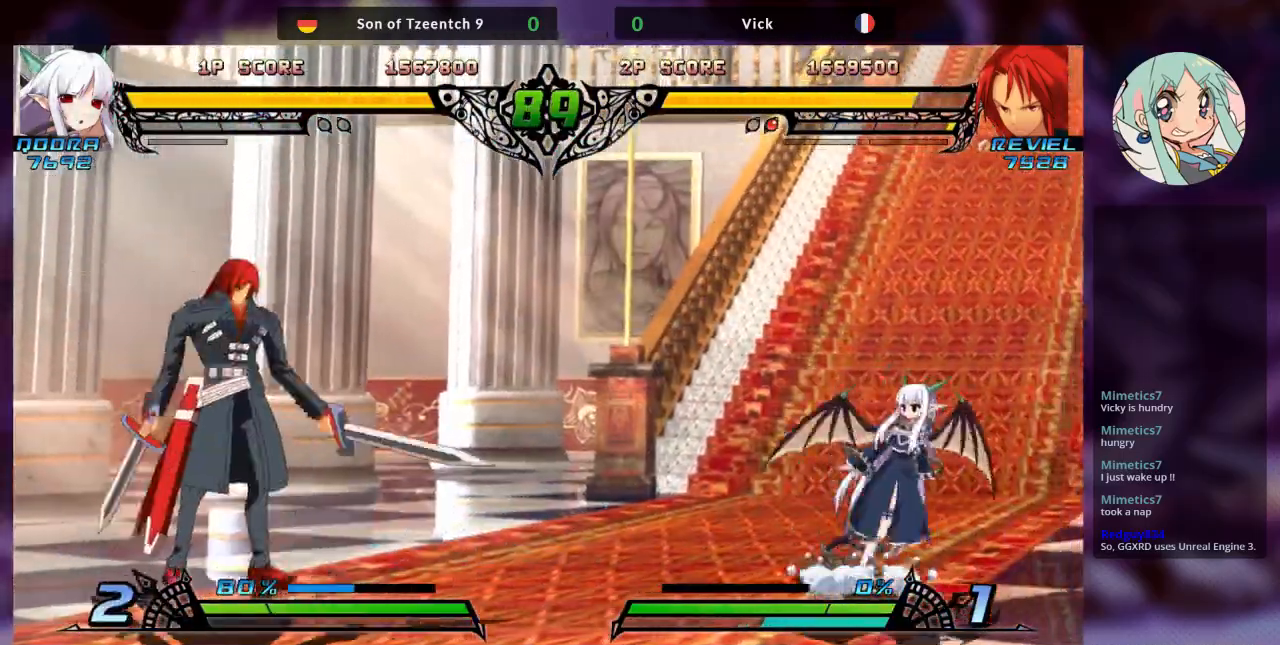
{"buttons": [], "left_stick": "down", "events": [[500, "left_stick", "down"]]}
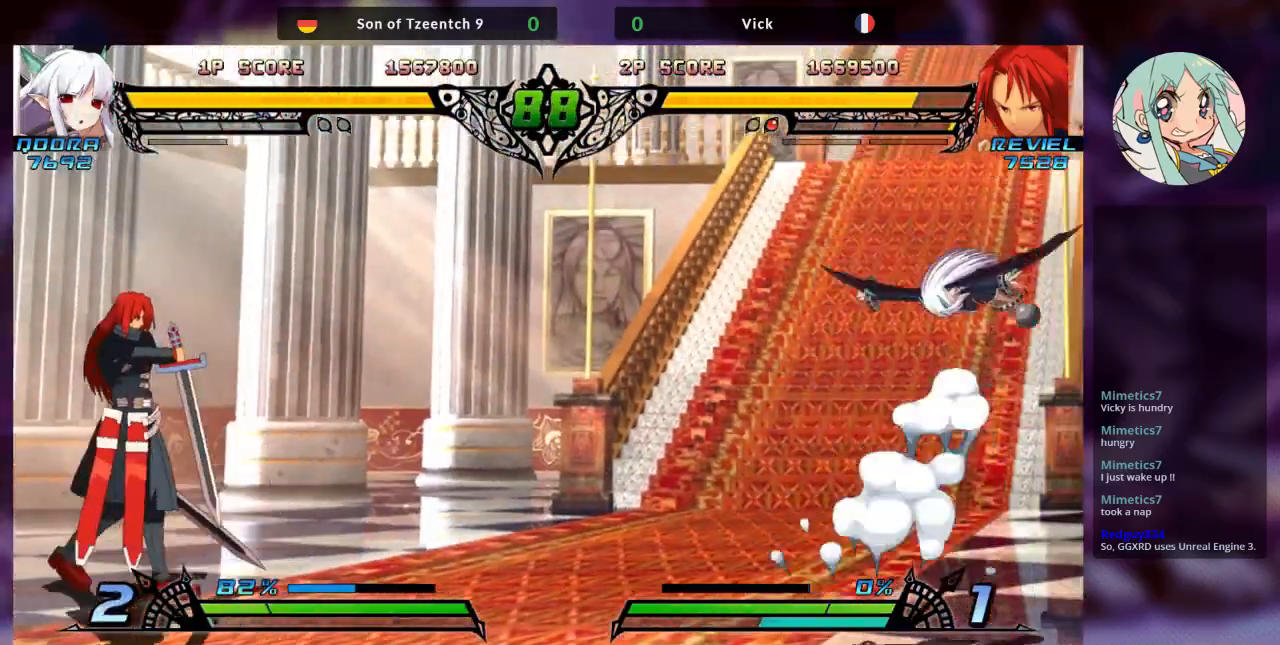
{"buttons": [], "left_stick": "left", "events": [[100, "left_stick", "right"], [167, "TRIANGLE", "down"], [200, "left_stick", "center"], [233, "TRIANGLE", "up"], [333, "left_stick", "left"]]}
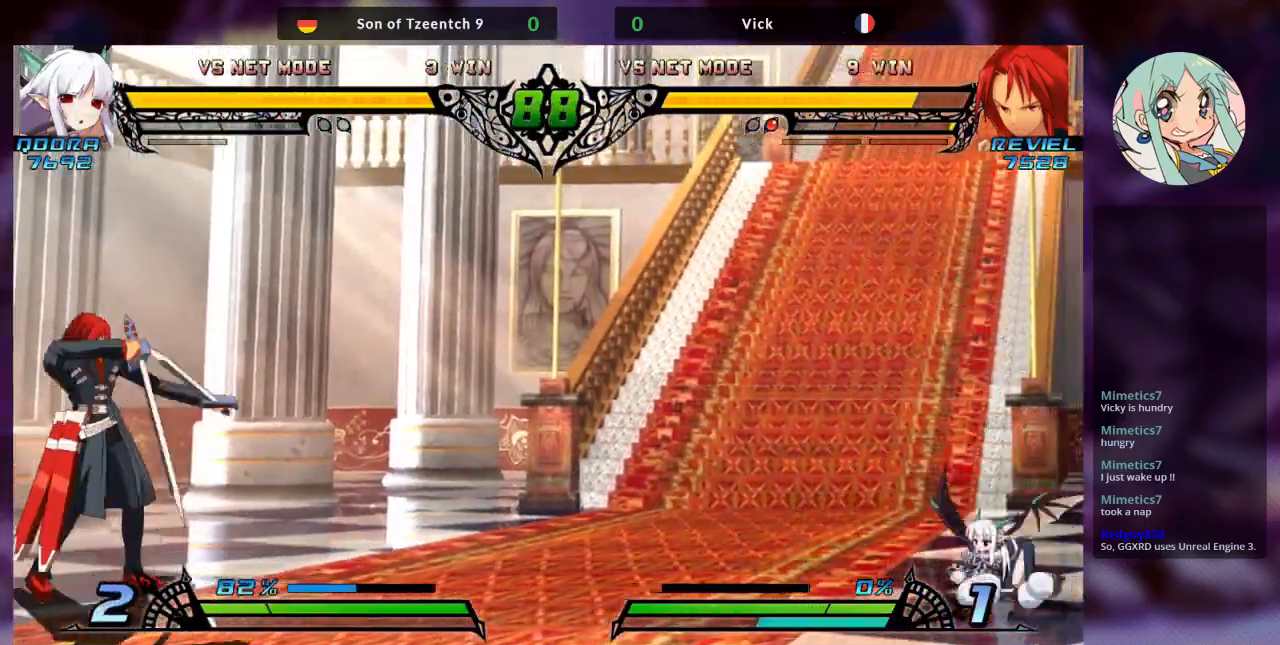
{"buttons": [], "left_stick": "left", "events": []}
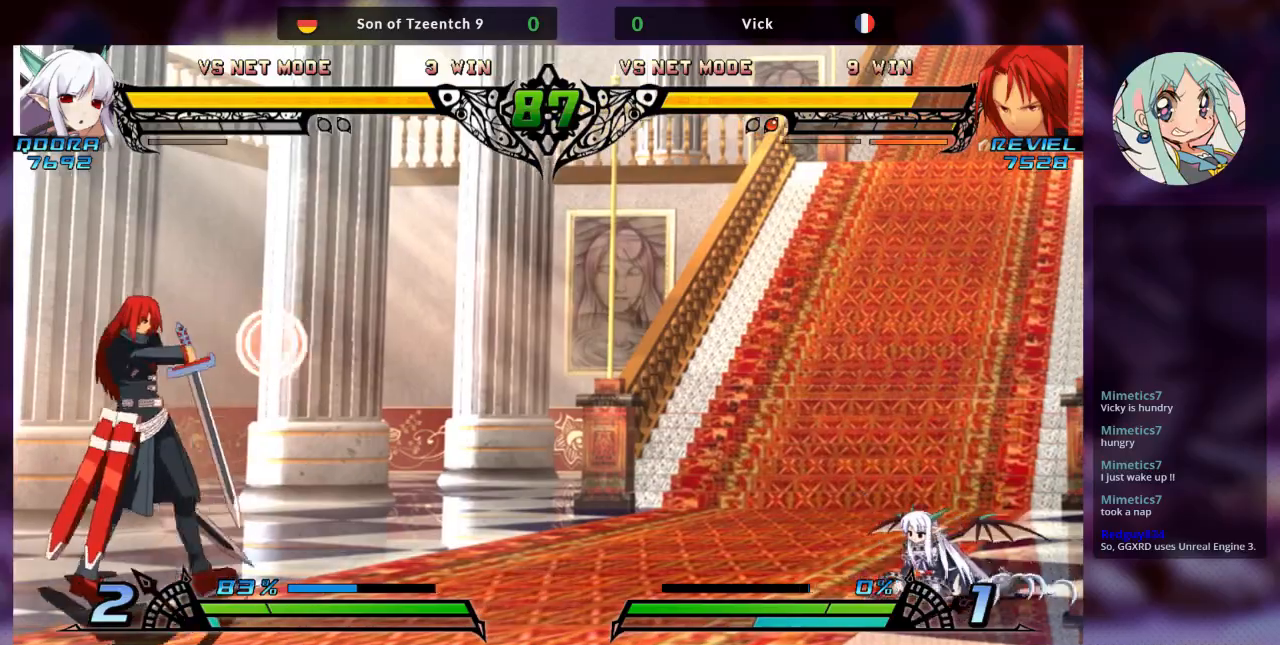
{"buttons": [], "left_stick": "center", "events": [[67, "R2", "down"], [67, "left_stick", "center"], [167, "TRIANGLE", "down"], [200, "R2", "up"], [233, "TRIANGLE", "up"]]}
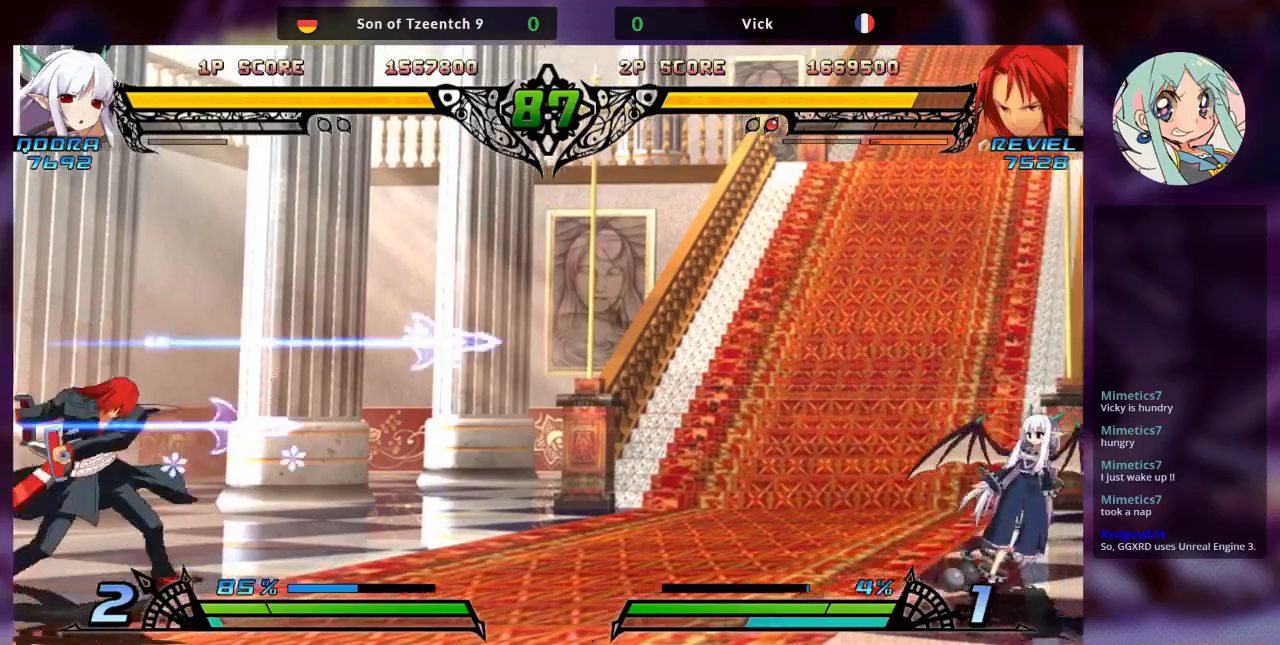
{"buttons": [], "left_stick": "center", "events": [[367, "left_stick", "right"], [467, "left_stick", "center"]]}
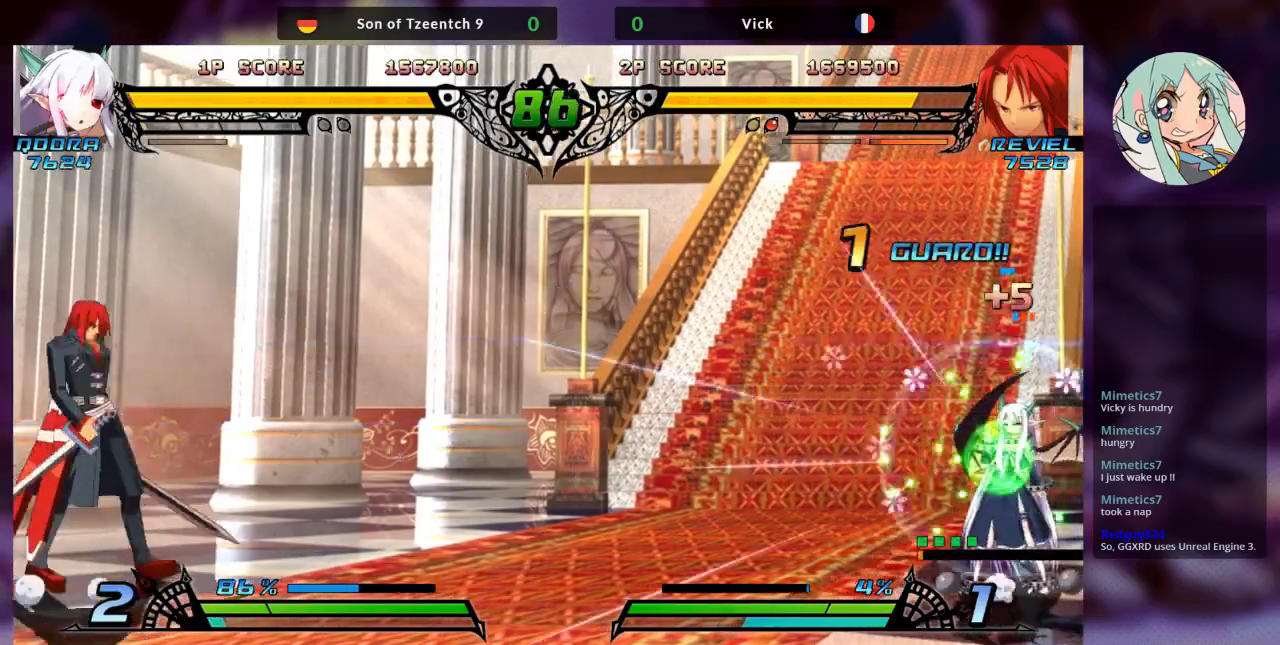
{"buttons": [], "left_stick": "right", "events": [[33, "left_stick", "right"], [400, "left_stick", "up"], [500, "left_stick", "right"]]}
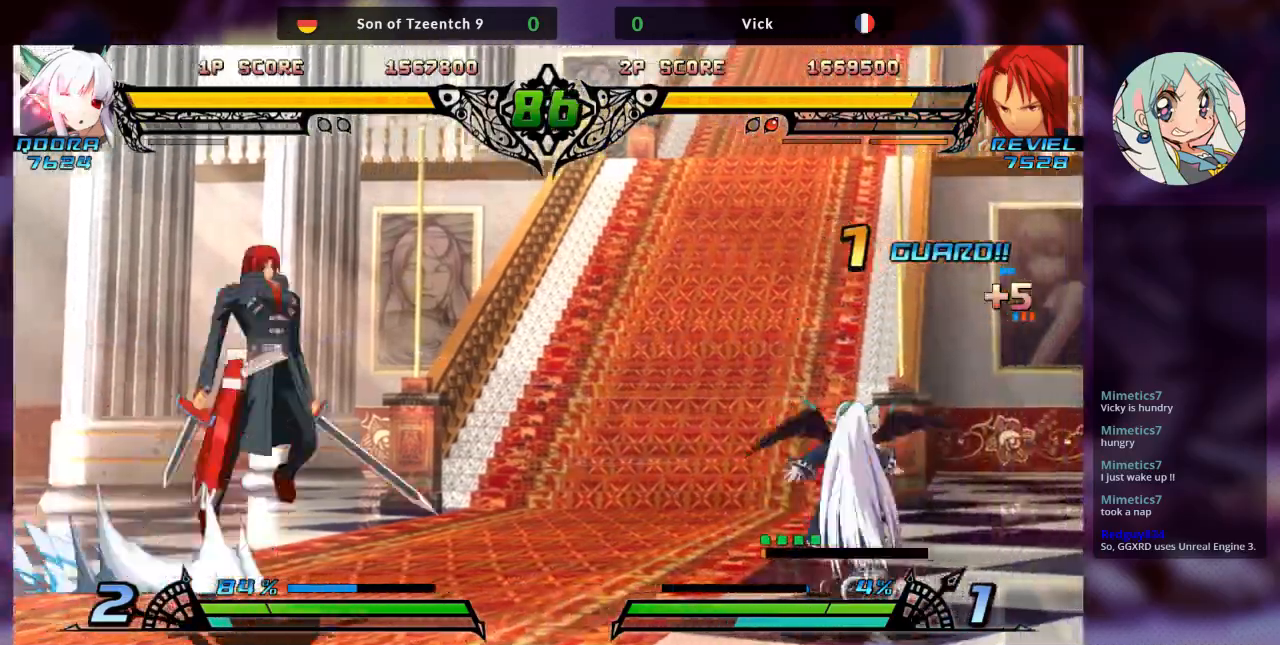
{"buttons": [], "left_stick": "center", "events": [[67, "left_stick", "center"], [167, "left_stick", "right"], [267, "left_stick", "center"], [300, "R1", "down"], [400, "R1", "up"]]}
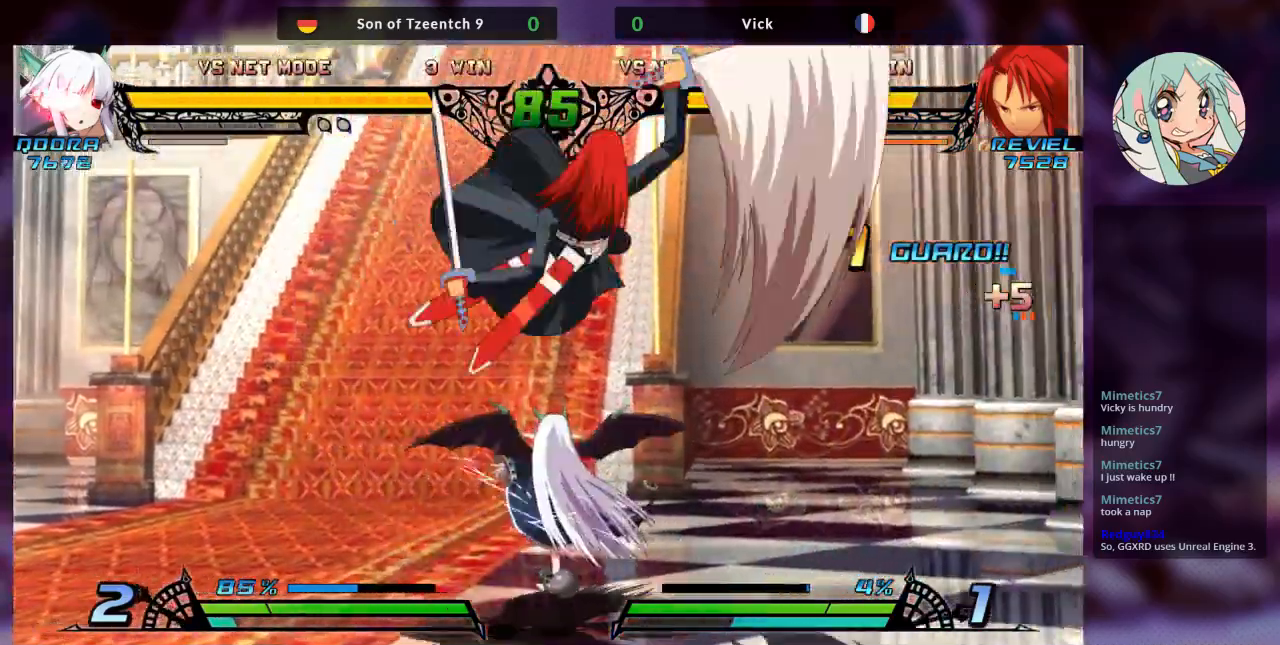
{"buttons": ["TRIANGLE"], "left_stick": "down-right", "events": [[200, "left_stick", "down-right"], [267, "SQUARE", "down"], [400, "SQUARE", "up"], [433, "TRIANGLE", "down"]]}
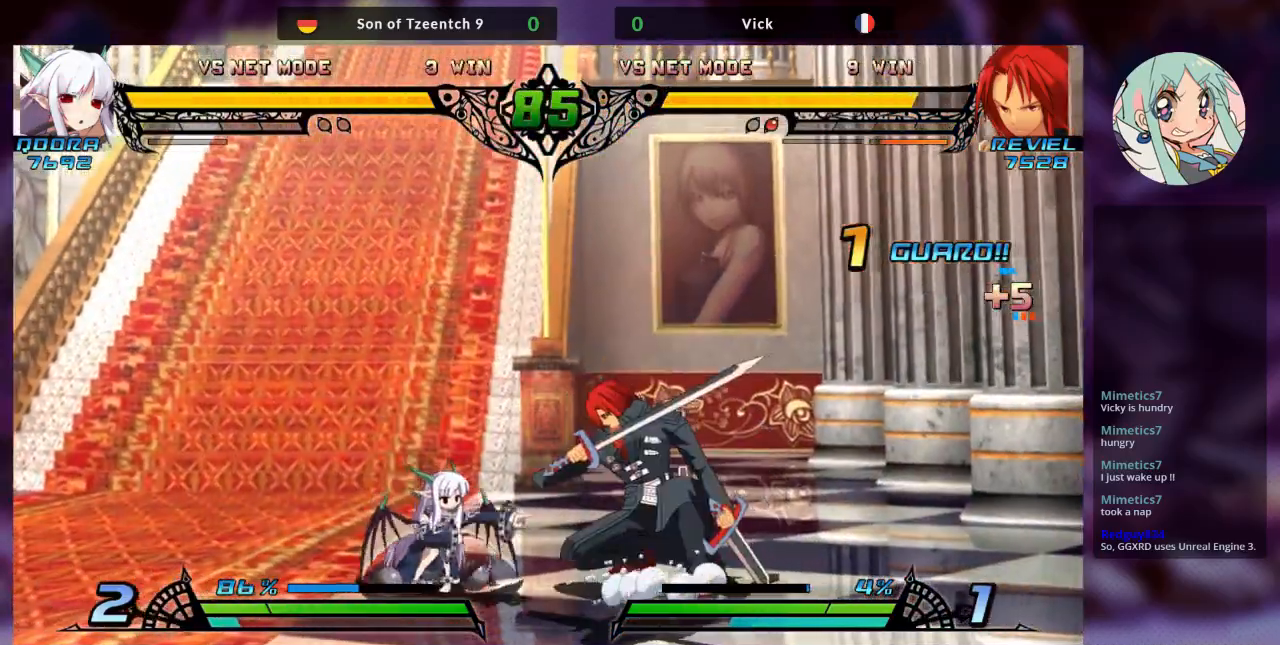
{"buttons": [], "left_stick": "center"}
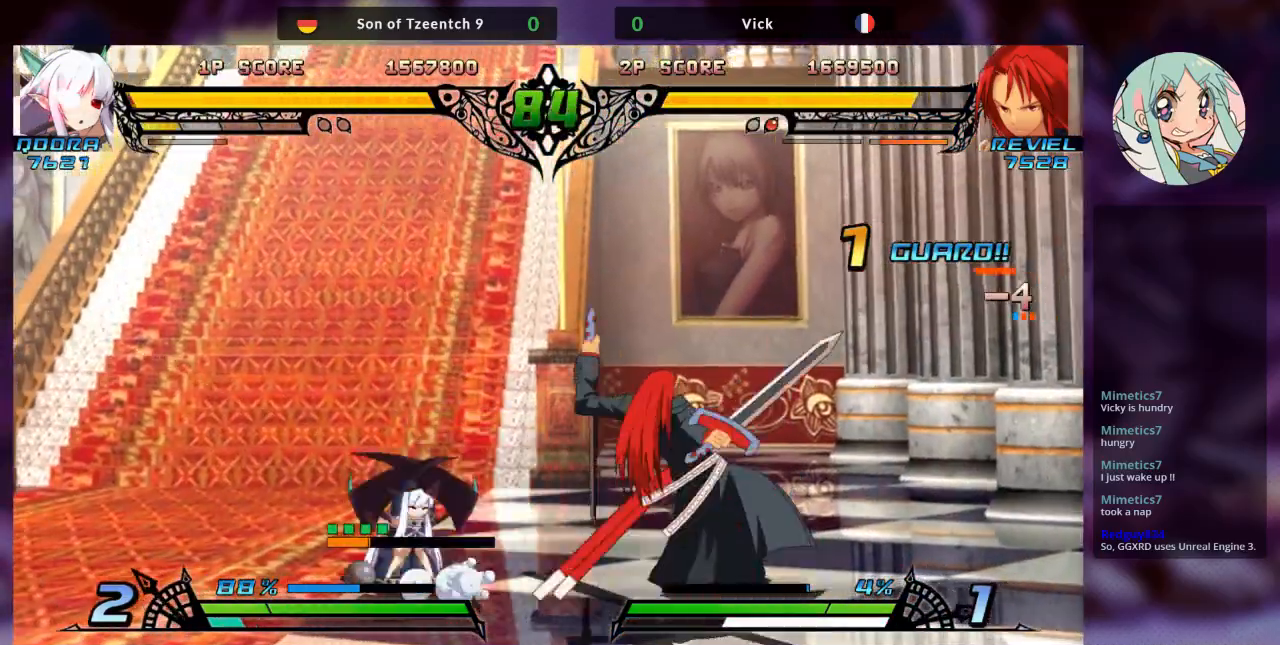
{"buttons": [], "left_stick": "center"}
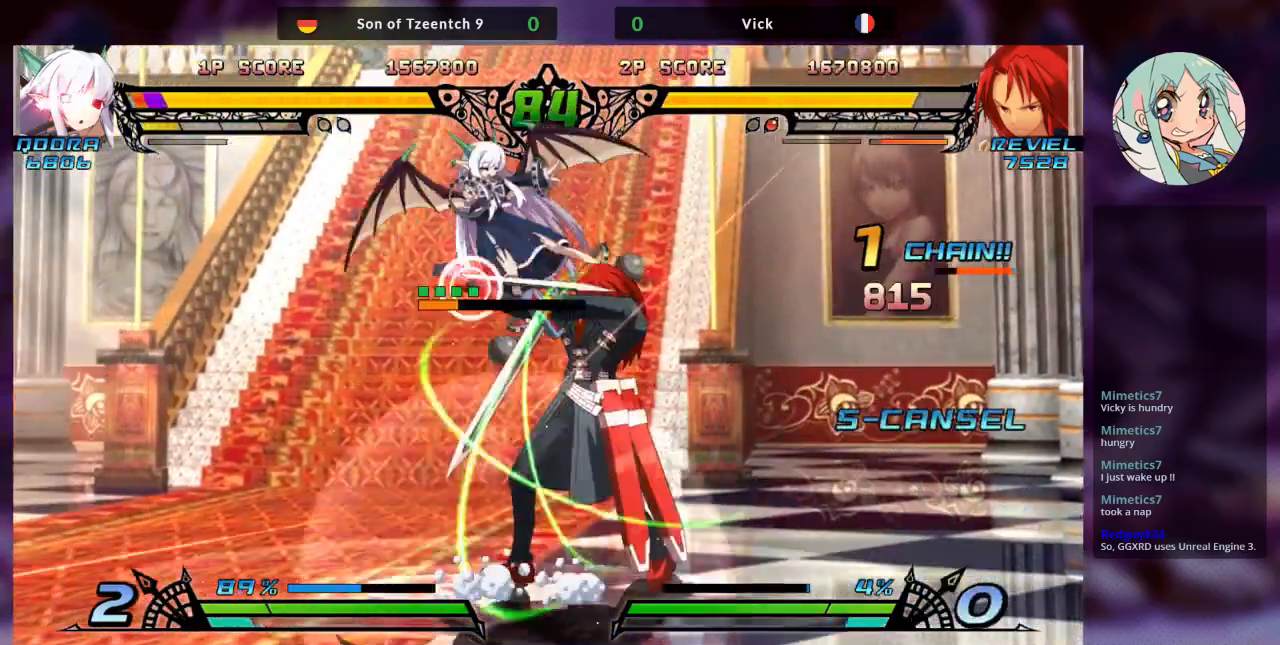
{"buttons": ["TRIANGLE"], "left_stick": "center"}
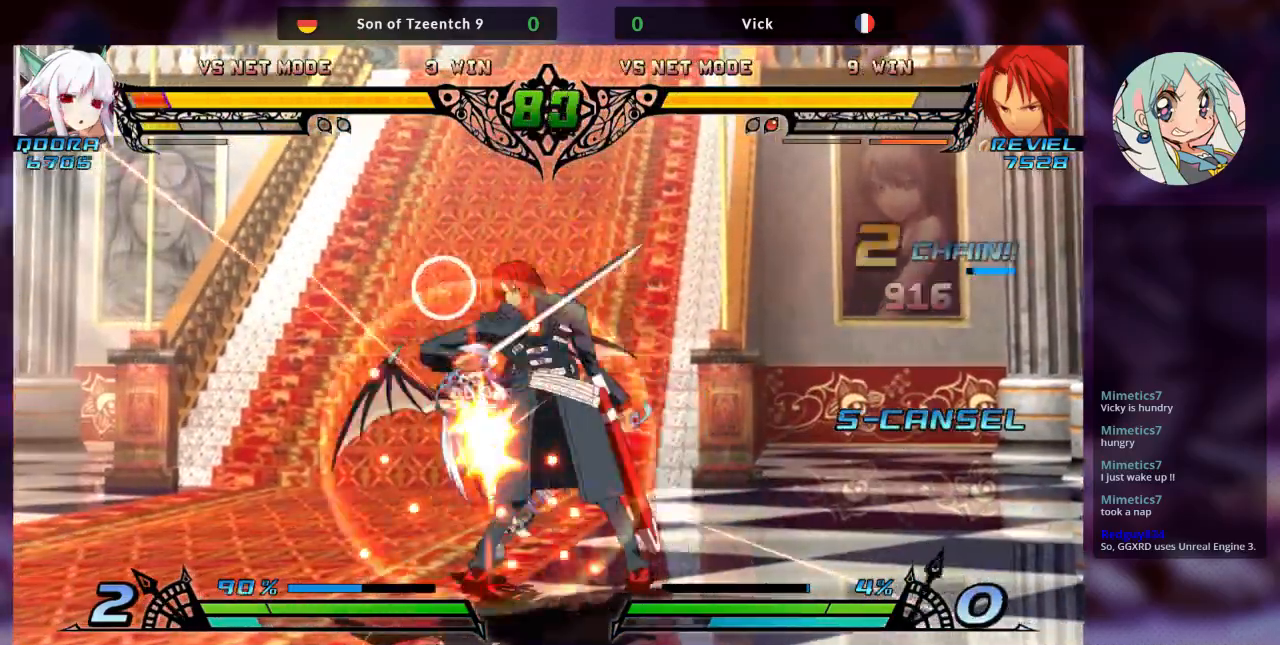
{"buttons": ["R2"], "left_stick": "center", "events": [[33, "TRIANGLE", "up"], [133, "R1", "down"], [300, "R1", "up"], [467, "R2", "down"]]}
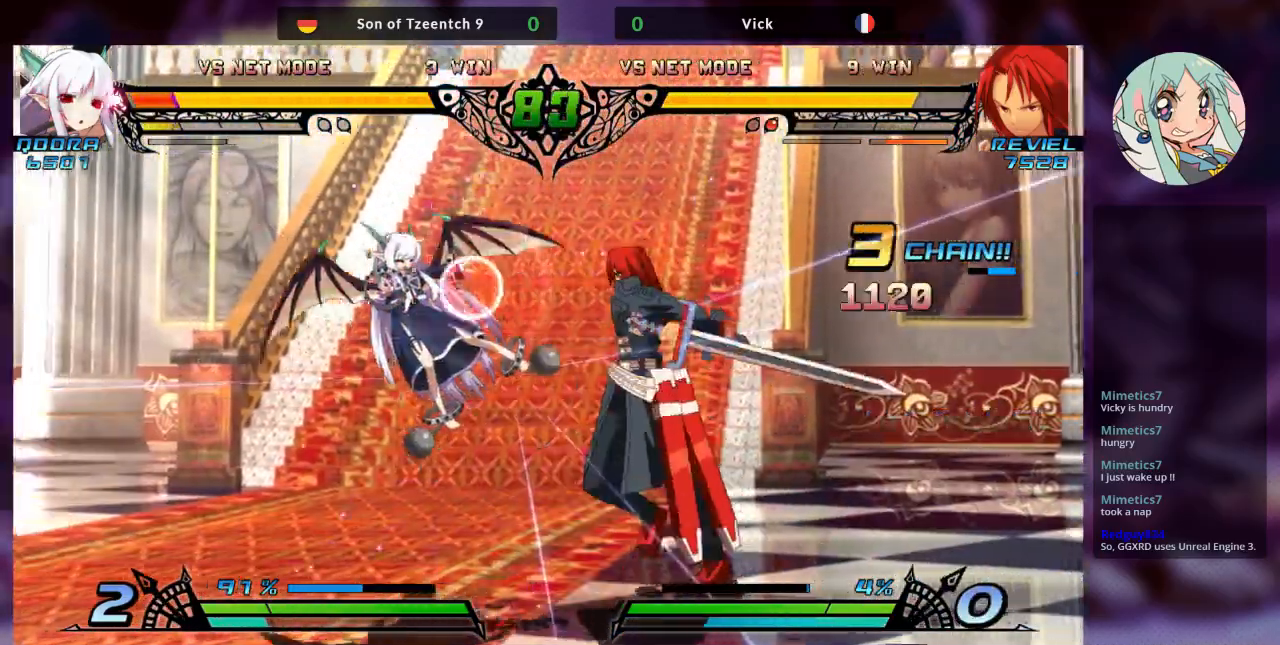
{"buttons": ["TRIANGLE"], "left_stick": "center", "events": [[33, "R2", "up"], [233, "left_stick", "down"], [333, "TRIANGLE", "down"], [367, "left_stick", "center"], [433, "TRIANGLE", "up"], [500, "TRIANGLE", "down"]]}
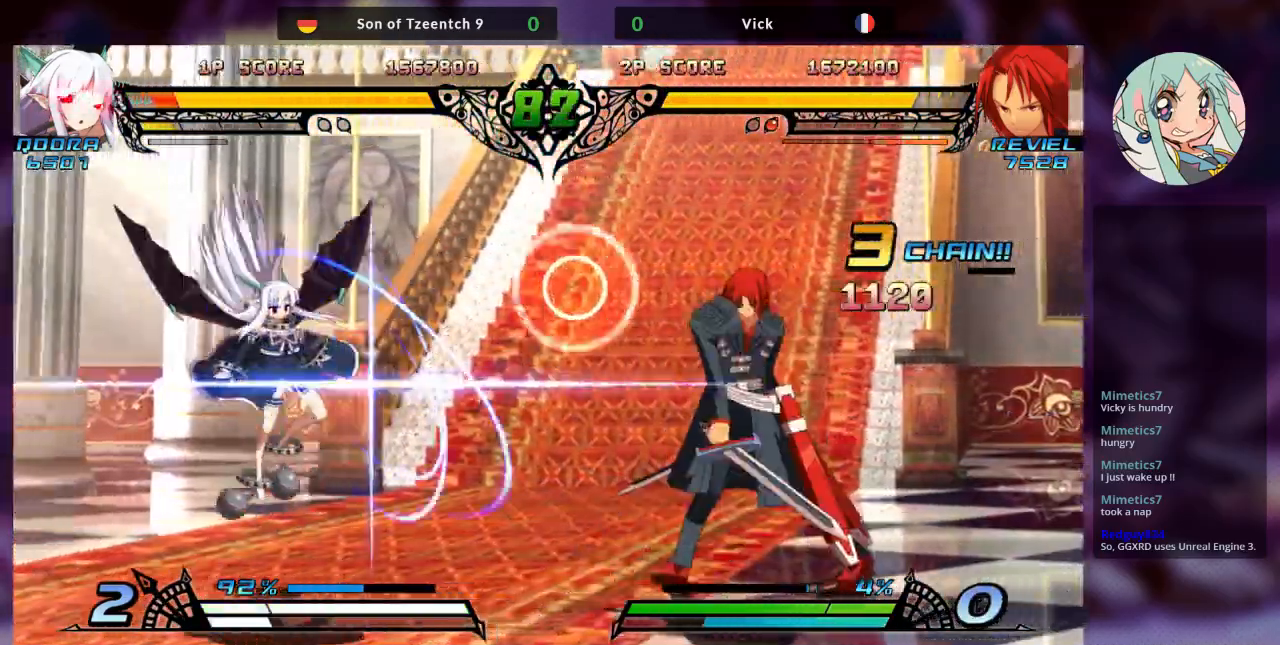
{"buttons": ["R2"], "left_stick": "center", "events": [[100, "TRIANGLE", "up"], [500, "R2", "down"]]}
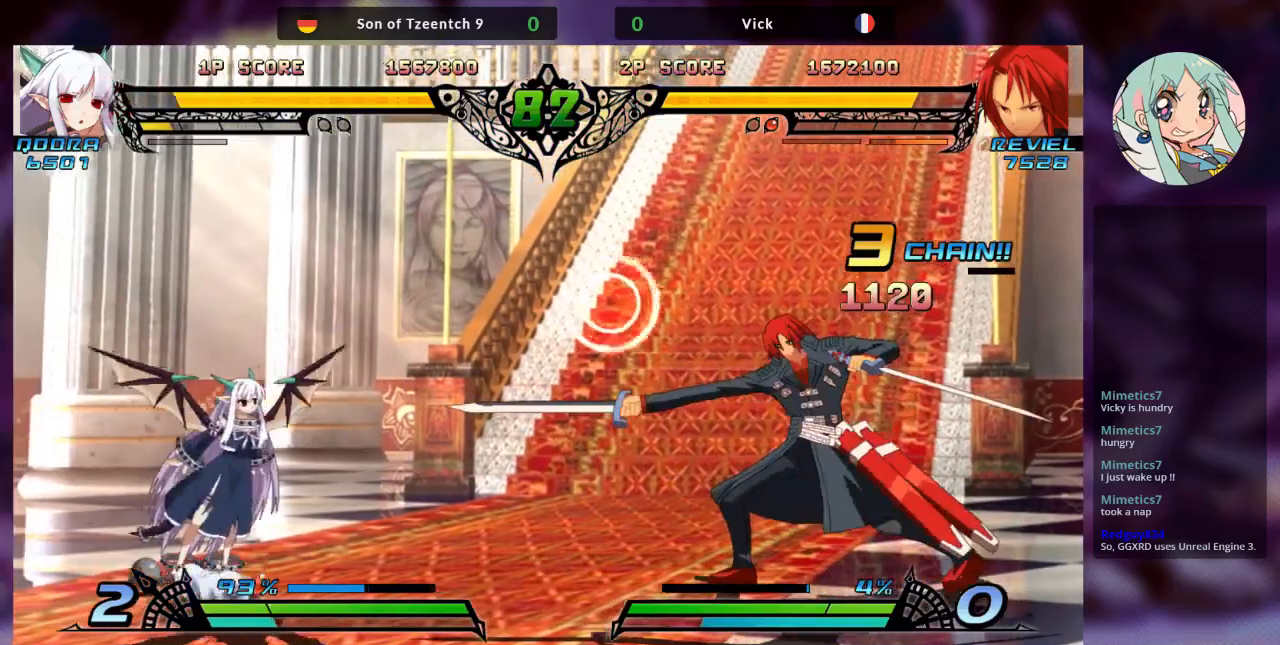
{"buttons": ["R2"], "left_stick": "right", "events": [[33, "R1", "down"], [167, "R1", "up"], [200, "R2", "up"], [433, "left_stick", "right"], [500, "R2", "down"]]}
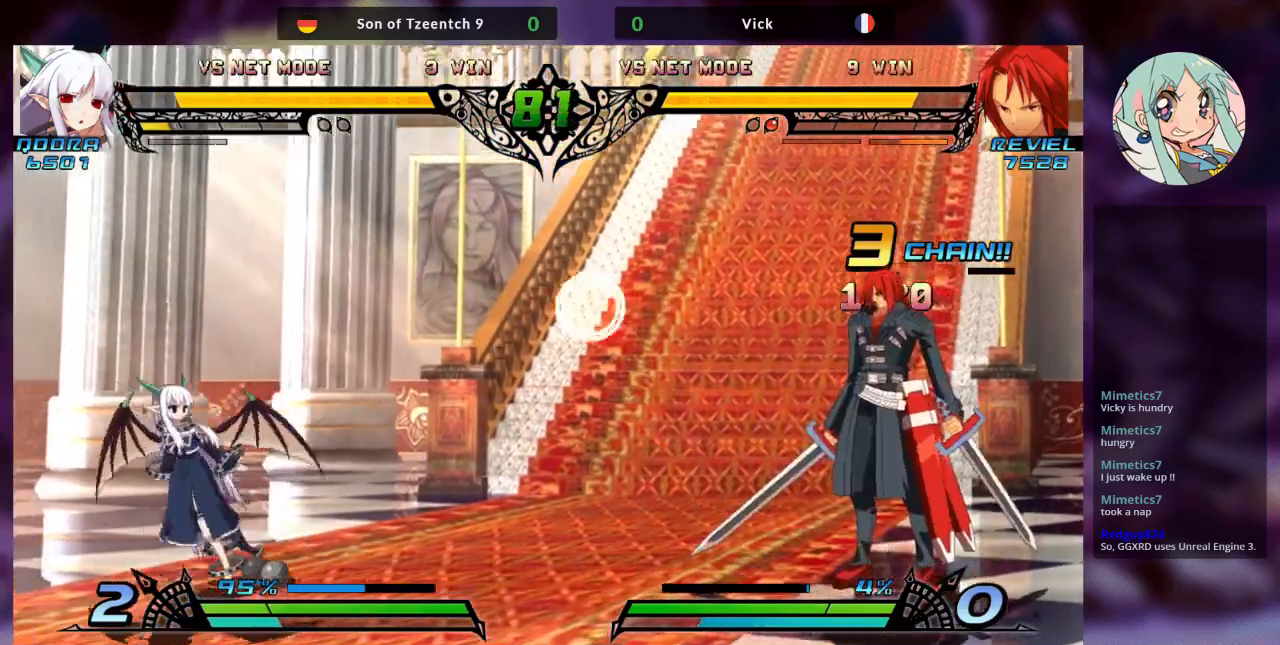
{"buttons": [], "left_stick": "center", "events": [[33, "R1", "down"], [100, "R1", "up"], [133, "R2", "up"], [233, "left_stick", "center"]]}
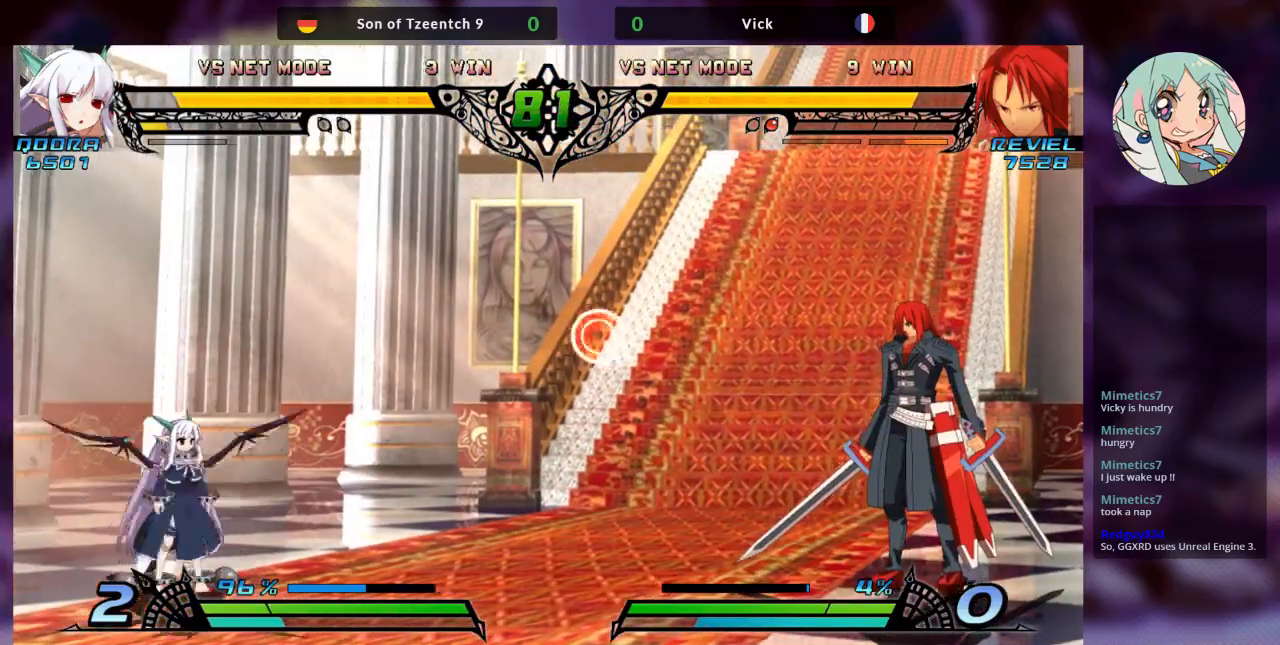
{"buttons": [], "left_stick": "right", "events": [[133, "left_stick", "right"]]}
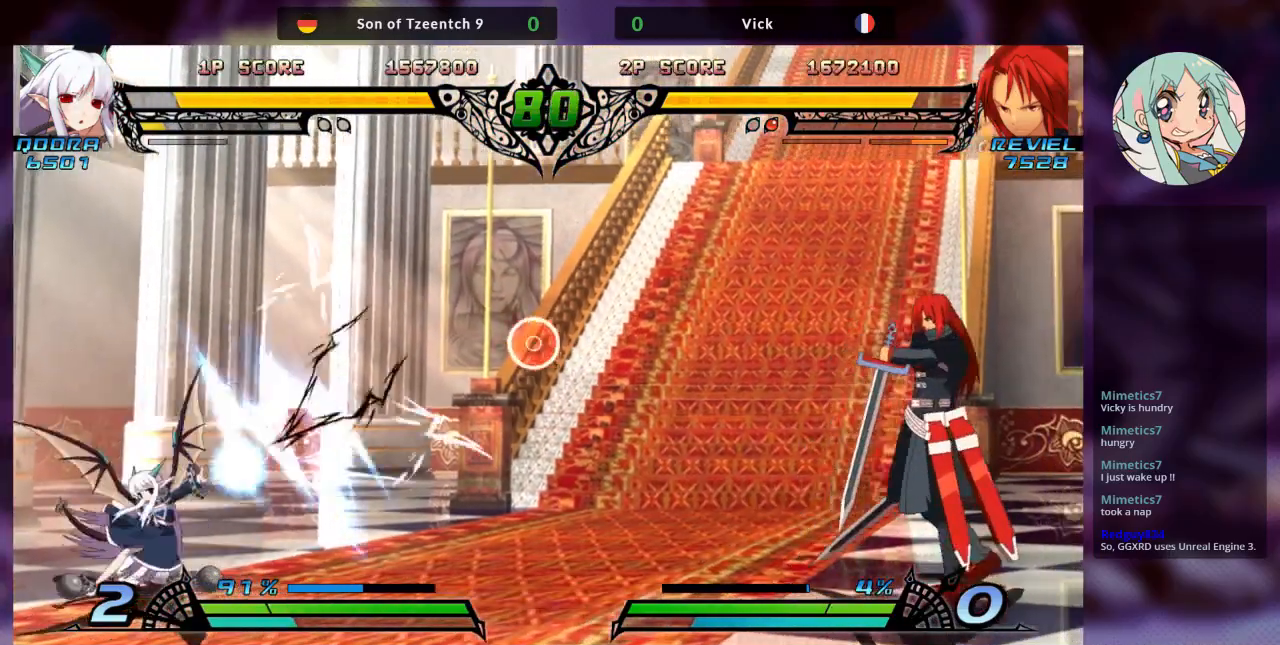
{"buttons": ["R2"], "left_stick": "center", "events": [[433, "left_stick", "center"], [467, "R2", "down"]]}
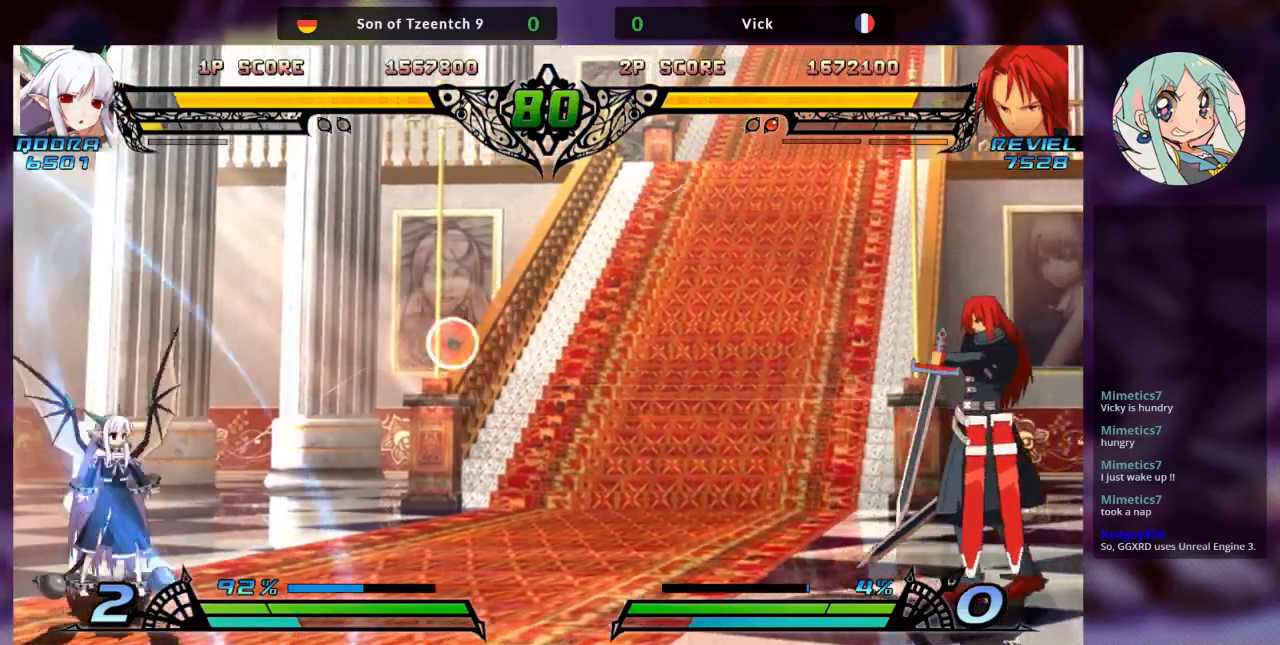
{"buttons": ["R2"], "left_stick": "center", "events": []}
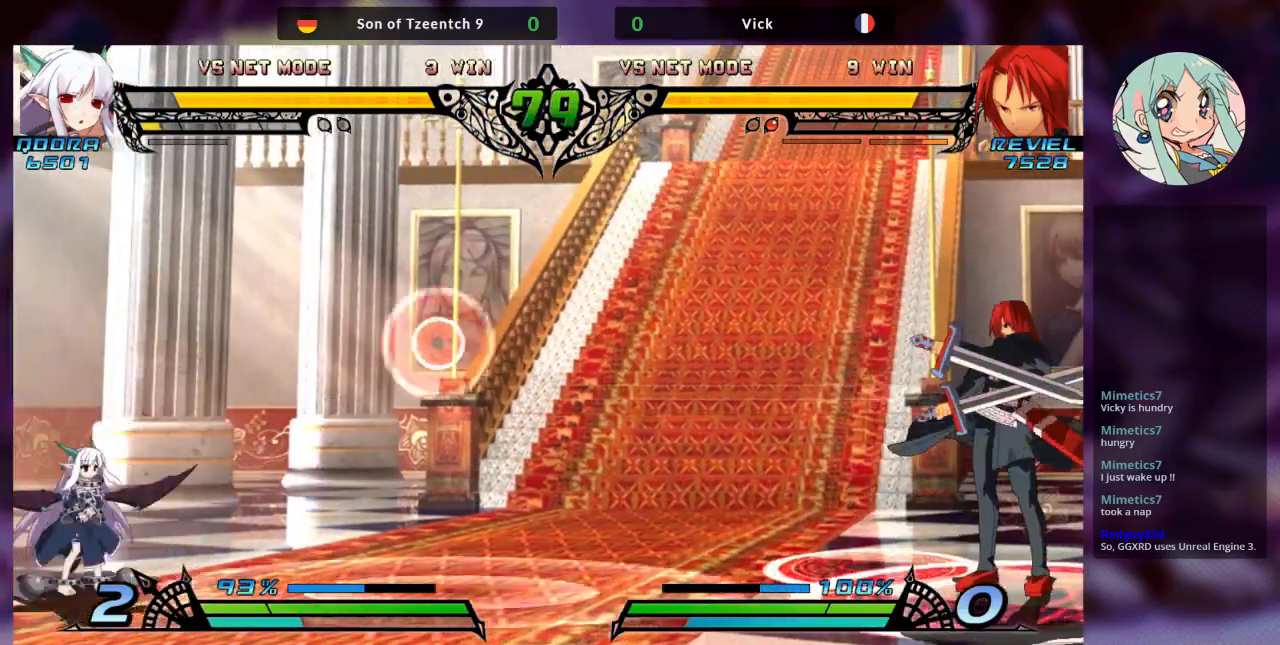
{"buttons": [], "left_stick": "center", "events": [[467, "R2", "up"]]}